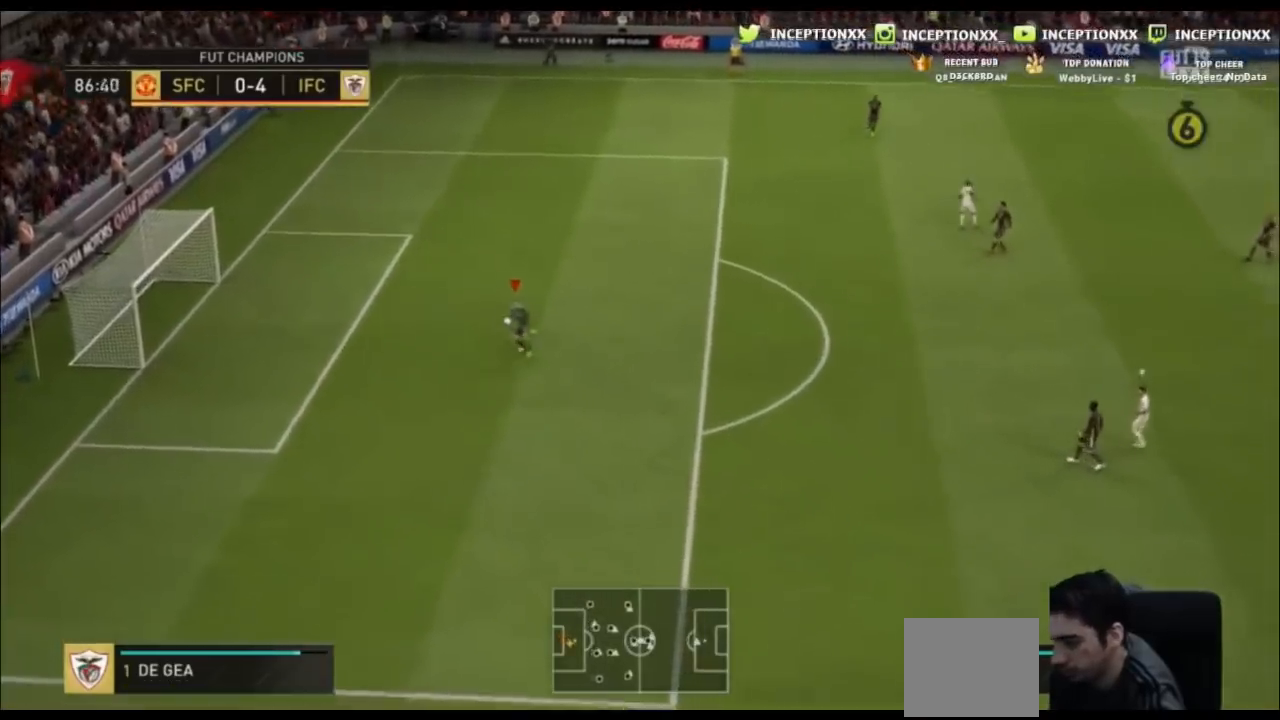
Gameplay with a controller (PlayStation layout); each line is a JSON object with the inputs held at the frame after it. "events" lists button and stick changes between this image and that frame as [ms after this image, input, new state], when the widget could be followed in between. Not read: L1 L3 R1 R3 right_stick.
{"buttons": [], "left_stick": "right", "events": [[133, "left_stick", "center"], [501, "left_stick", "right"]]}
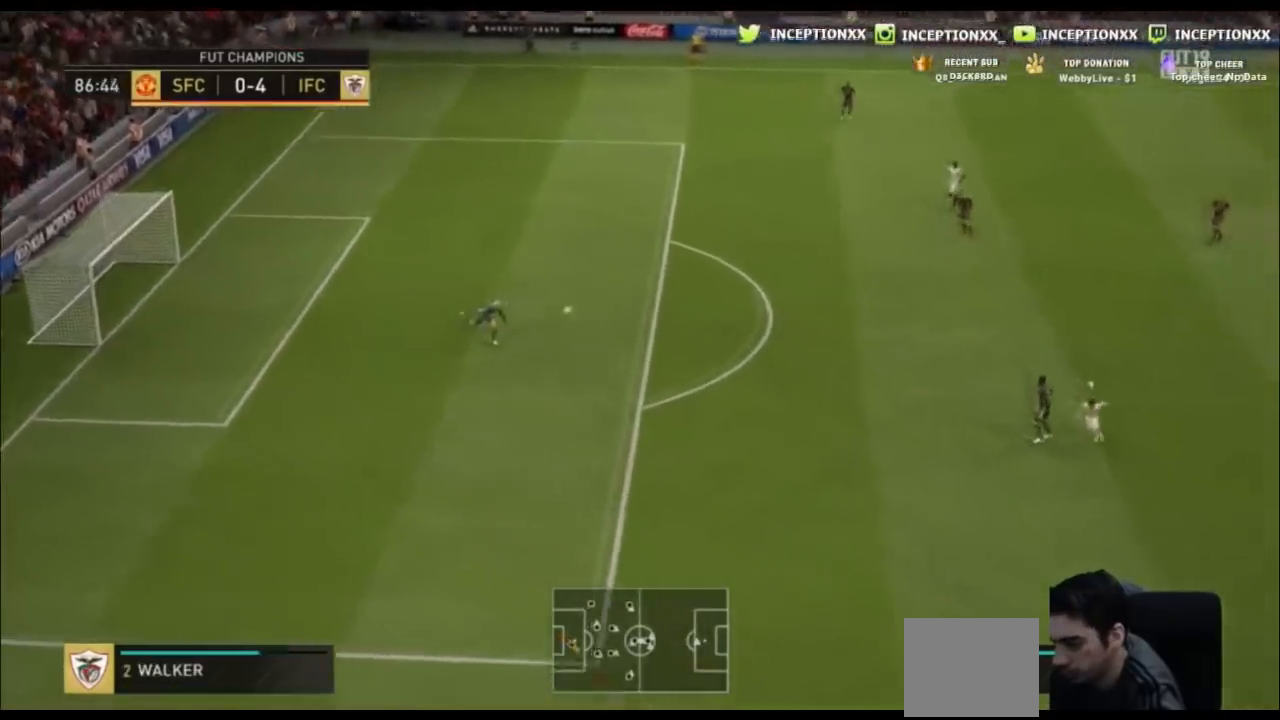
{"buttons": [], "left_stick": "right", "events": []}
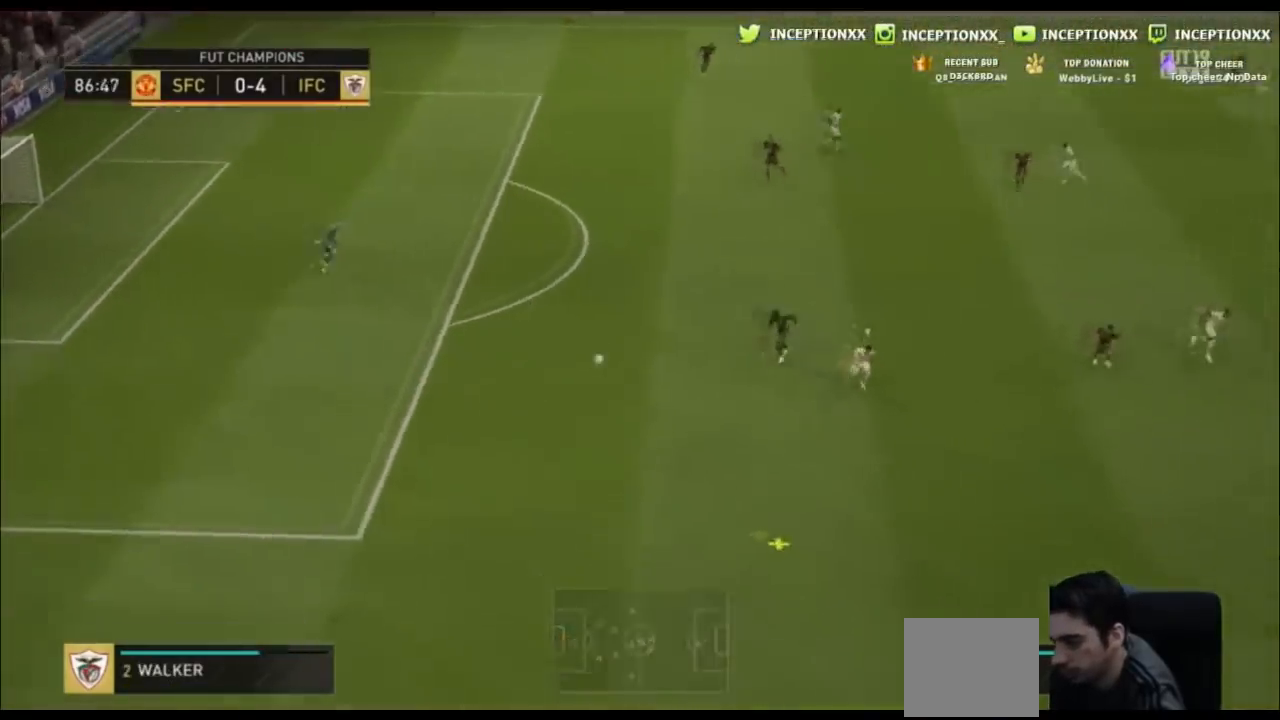
{"buttons": [], "left_stick": "right", "events": []}
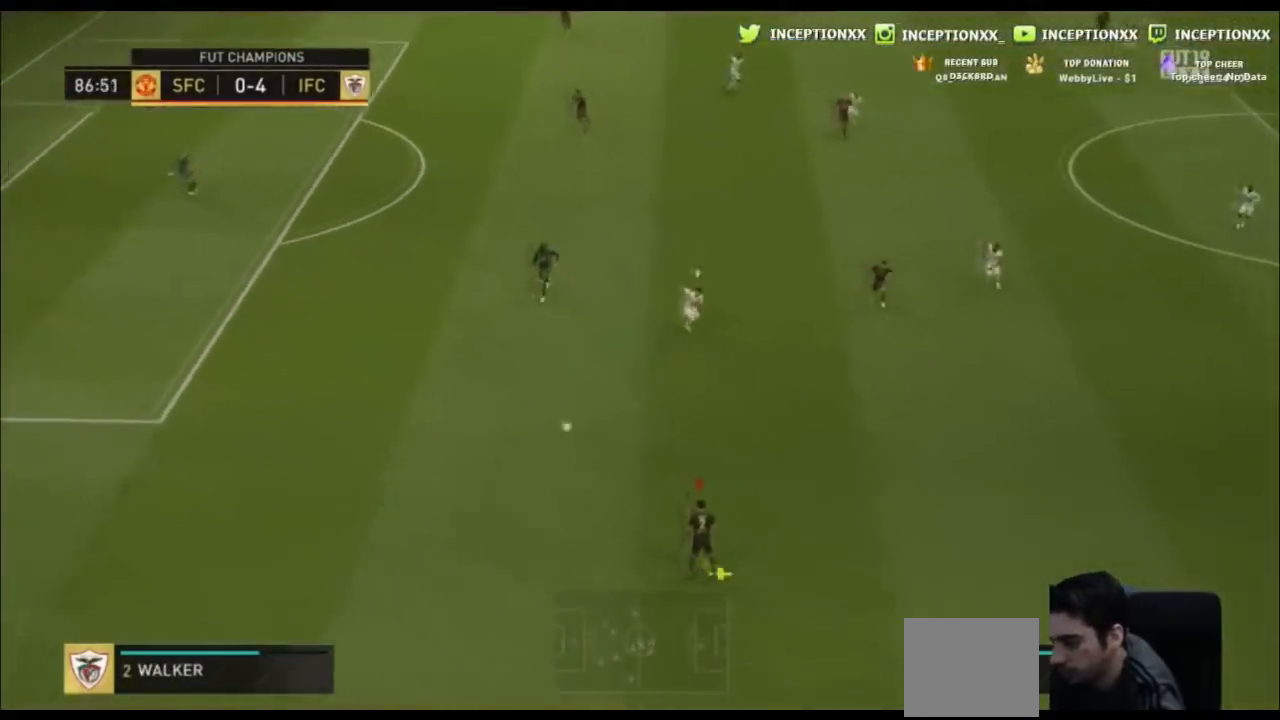
{"buttons": [], "left_stick": "right", "events": []}